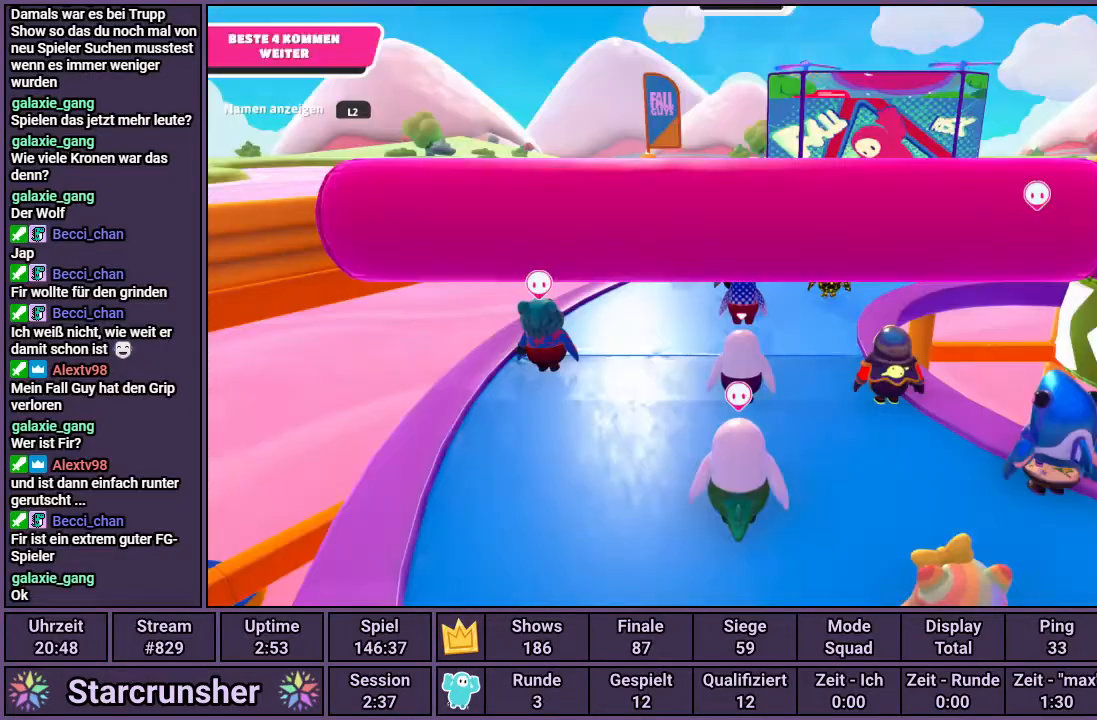
Gameplay with a controller (PlayStation layout); each line is a JSON object with the inputs held at the frame after it. "events" lists button and stick changes between this image and that frame as [ms after this image, input, new state], when the widget could be followed in between.
{"buttons": [], "left_stick": "center", "right_stick": "up-right", "events": [[500, "right_stick", "up-right"]]}
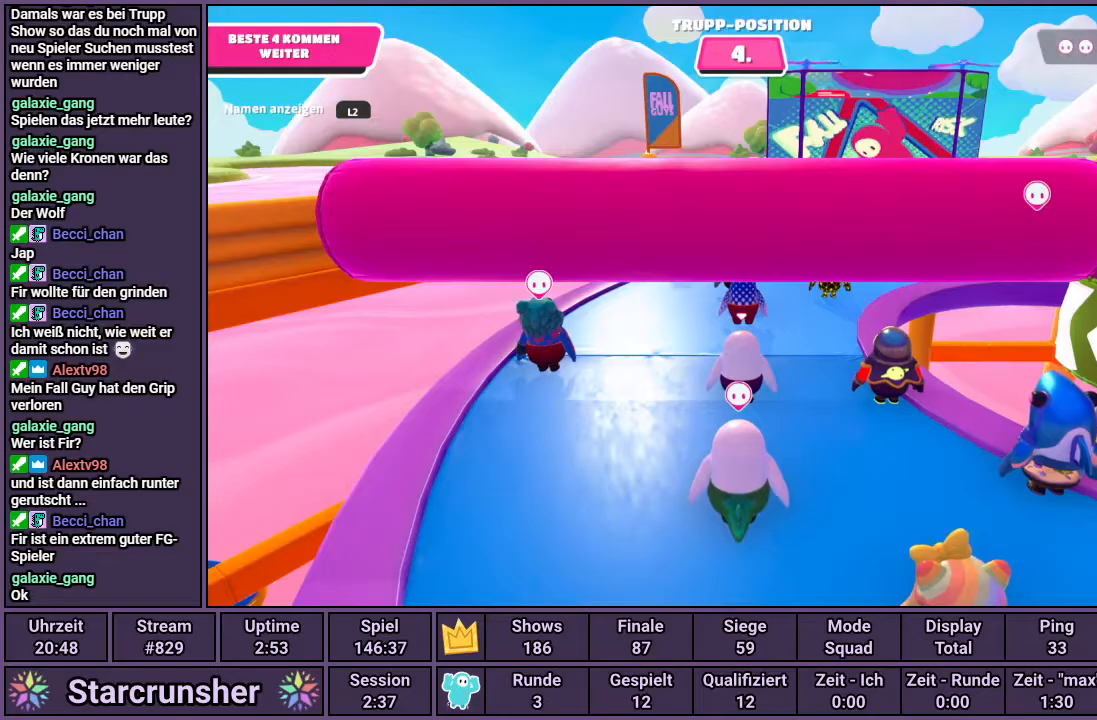
{"buttons": [], "left_stick": "center", "right_stick": "up-right", "events": []}
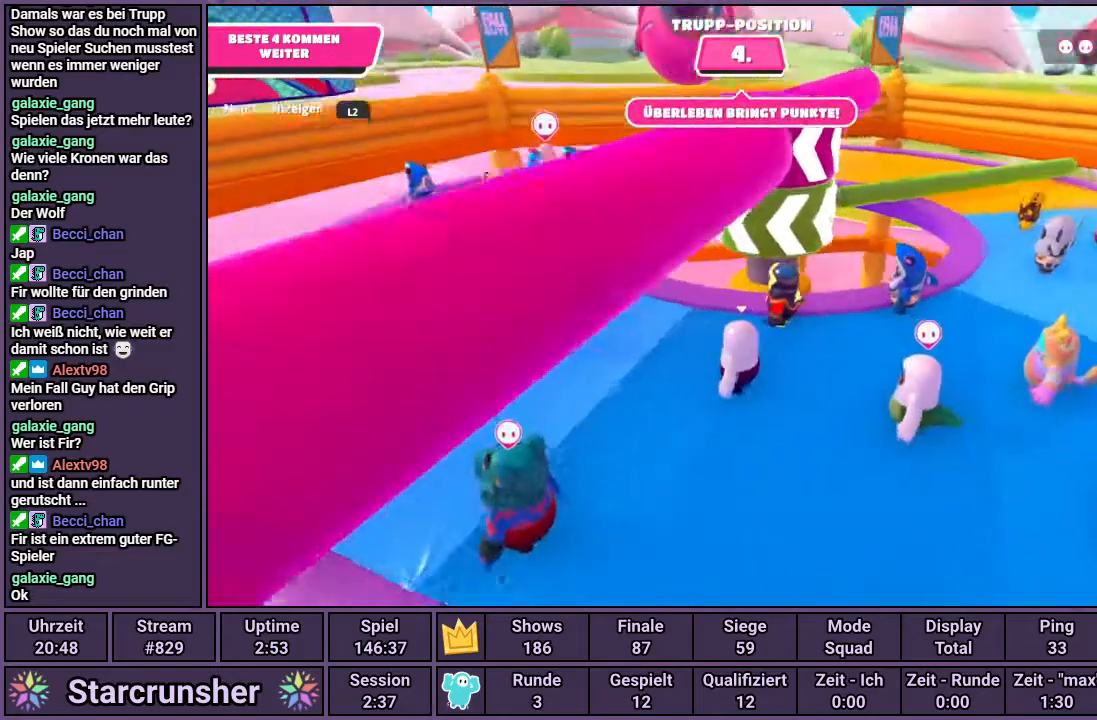
{"buttons": [], "left_stick": "center", "right_stick": "center", "events": [[100, "right_stick", "center"]]}
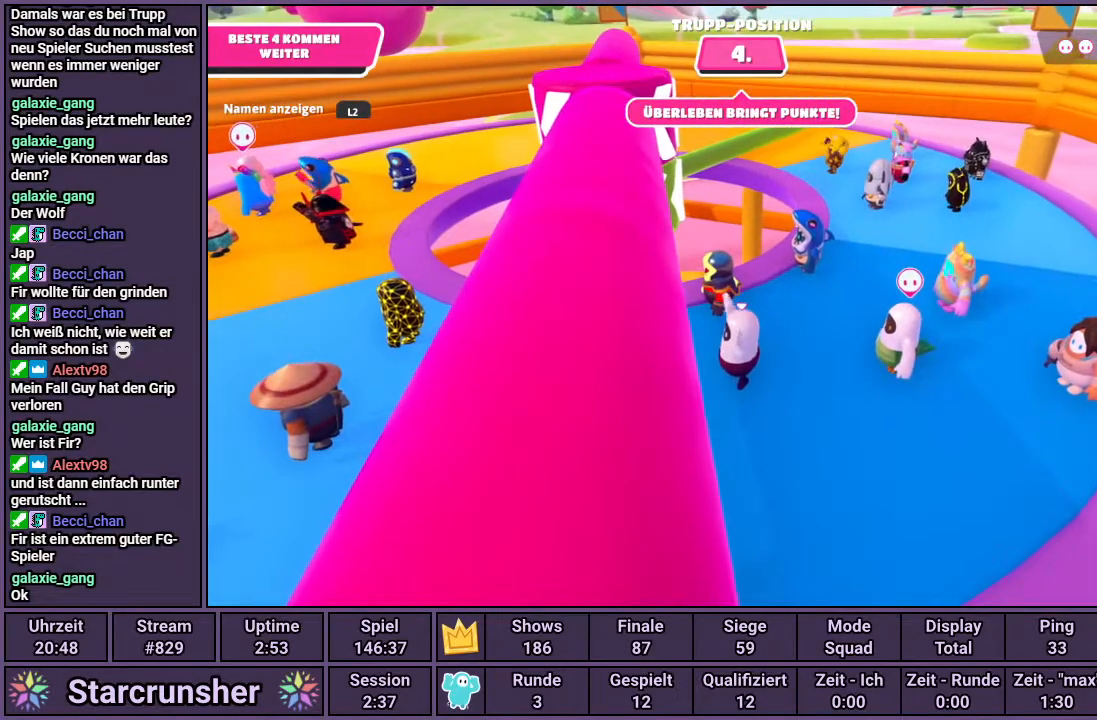
{"buttons": [], "left_stick": "center", "right_stick": "center", "events": [[117, "right_stick", "left"], [450, "right_stick", "center"]]}
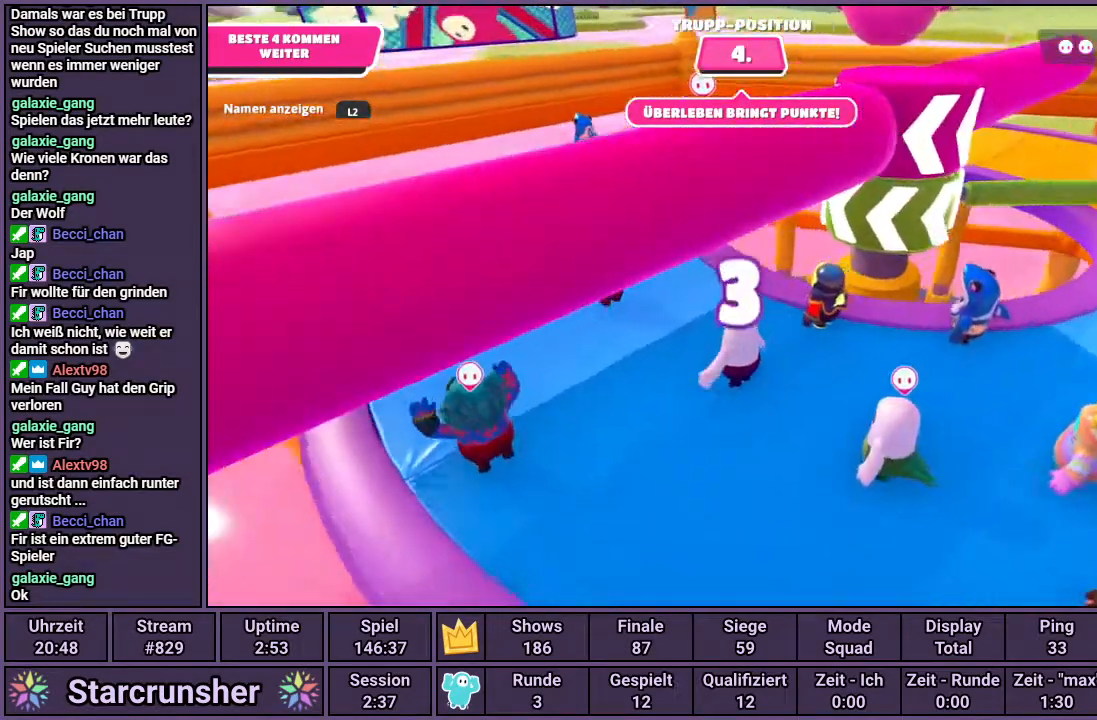
{"buttons": [], "left_stick": "center", "right_stick": "center", "events": []}
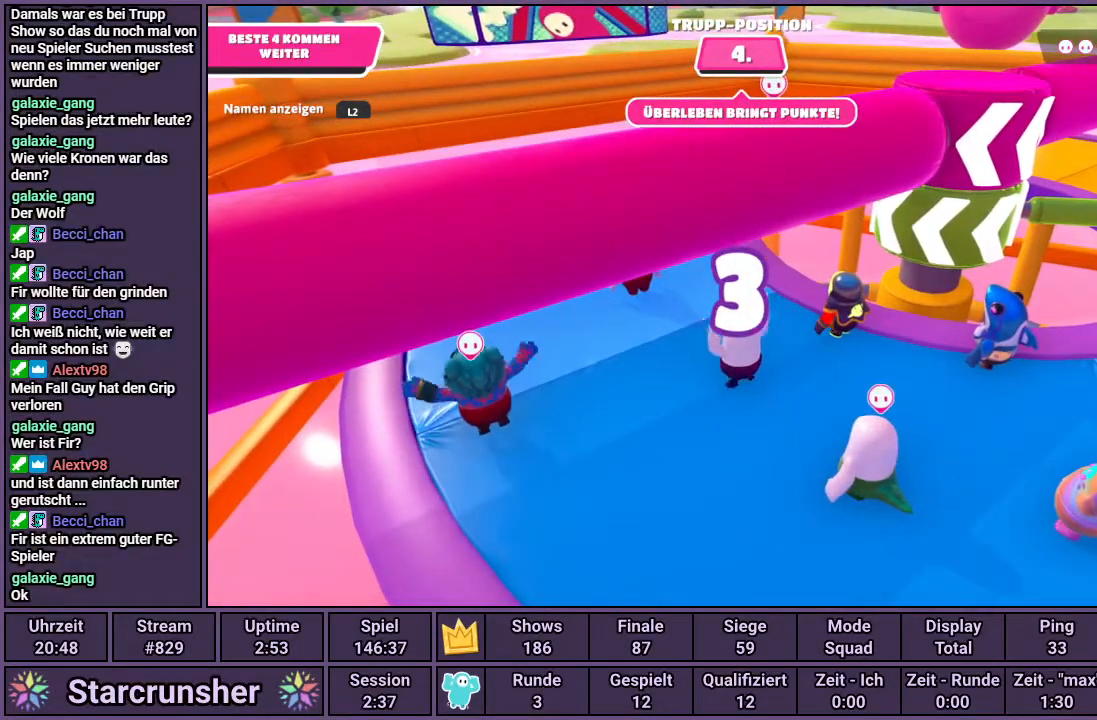
{"buttons": [], "left_stick": "center", "right_stick": "center", "events": []}
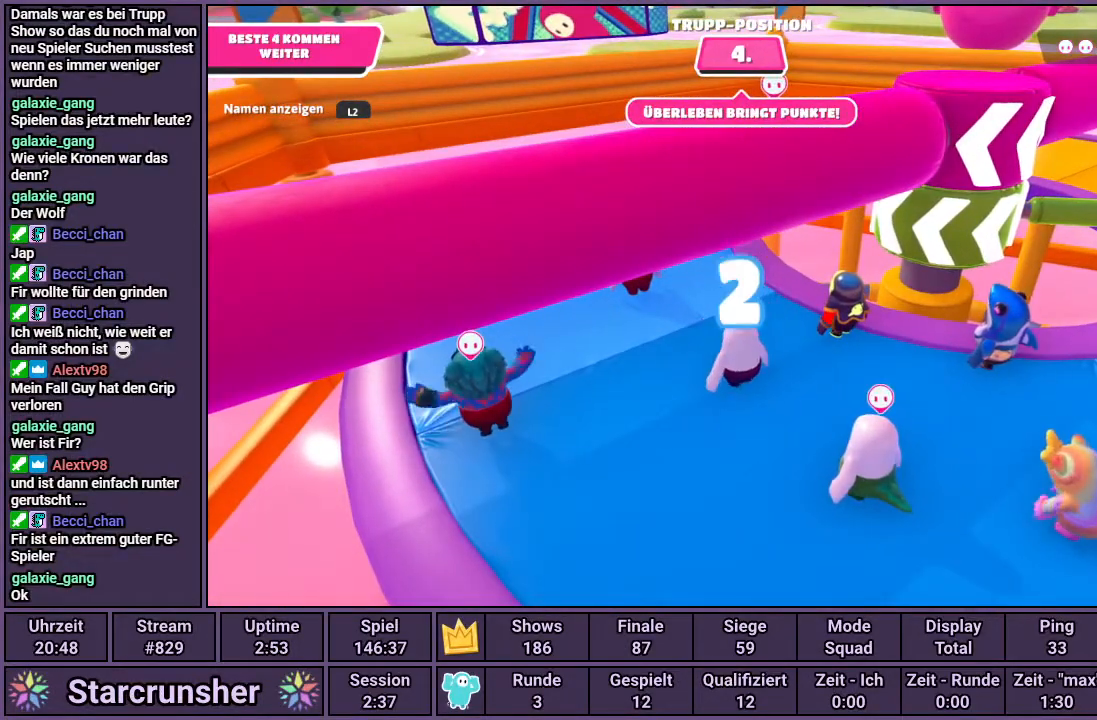
{"buttons": [], "left_stick": "center", "right_stick": "center", "events": [[133, "L2", "down"], [267, "L2", "up"]]}
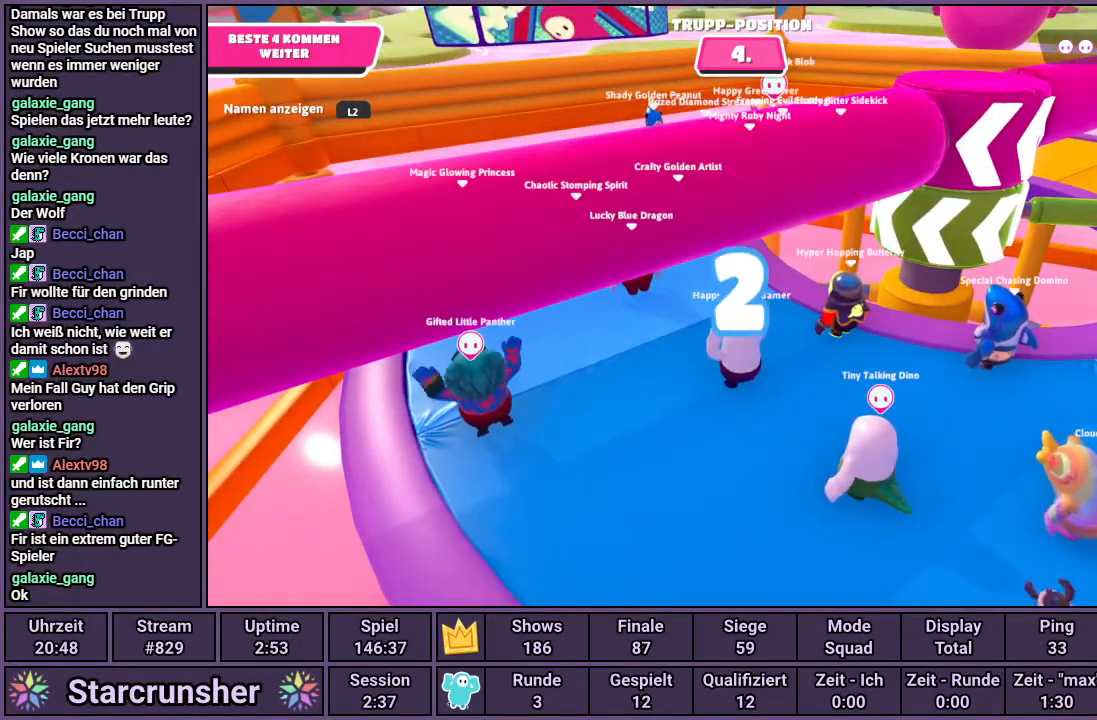
{"buttons": [], "left_stick": "up-left", "right_stick": "center", "events": [[500, "left_stick", "up-left"]]}
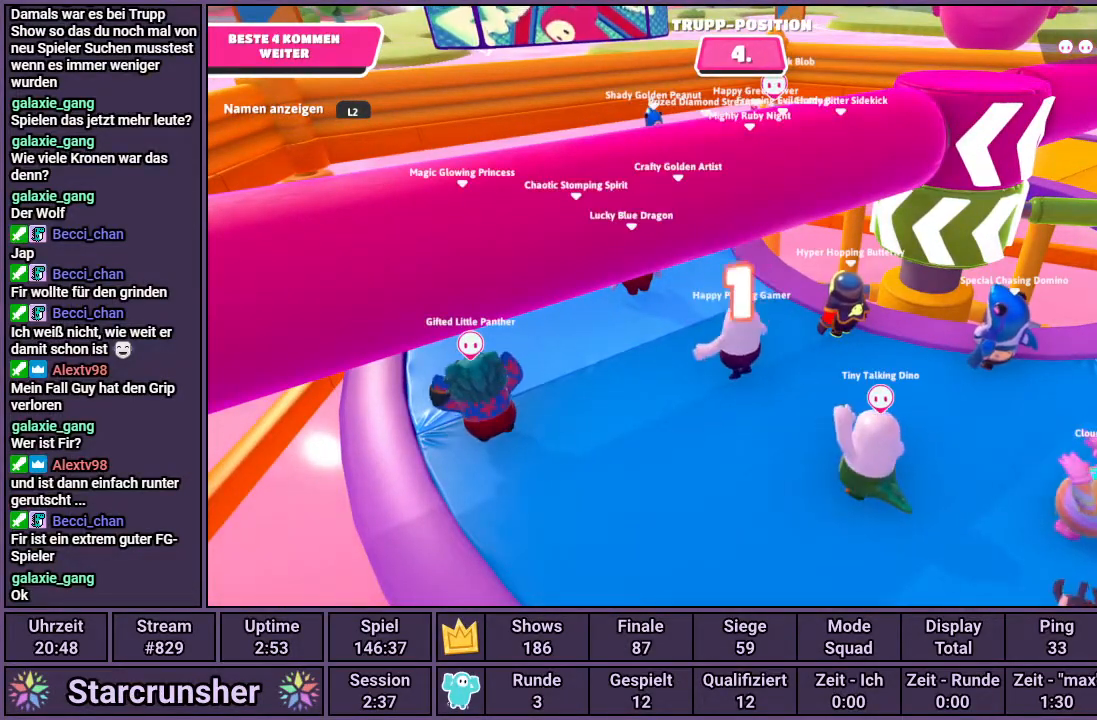
{"buttons": [], "left_stick": "up-left", "right_stick": "center", "events": [[117, "right_stick", "up-right"], [233, "right_stick", "center"]]}
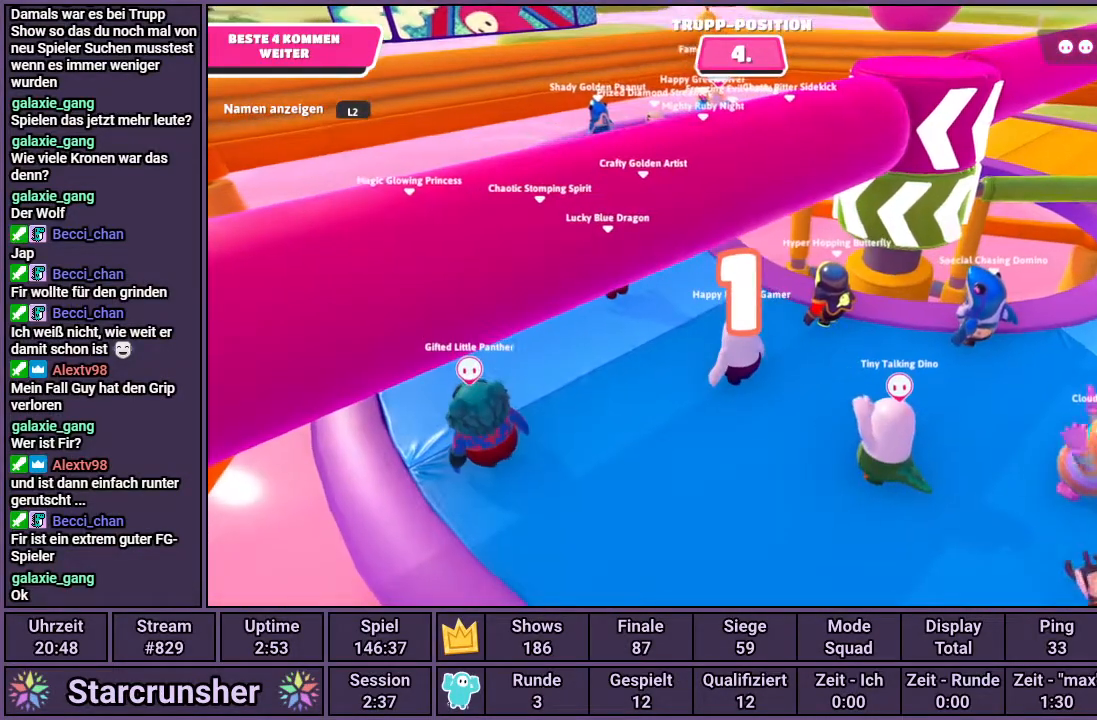
{"buttons": [], "left_stick": "up-left", "right_stick": "center", "events": [[217, "right_stick", "up"], [333, "right_stick", "center"]]}
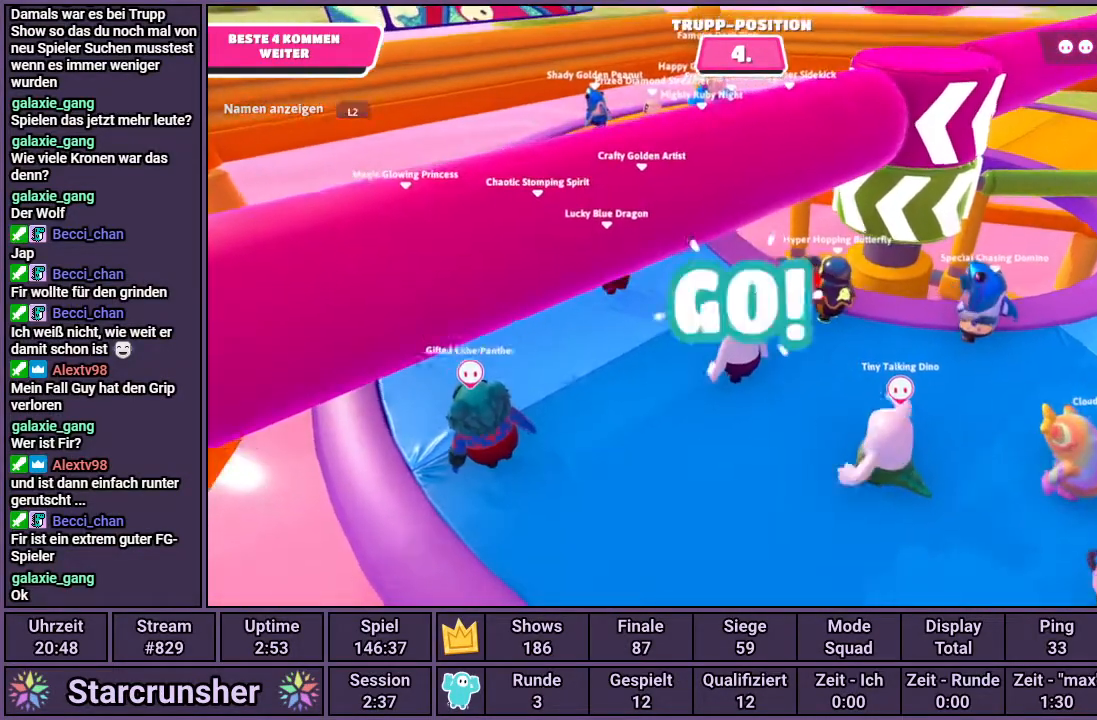
{"buttons": [], "left_stick": "up-left", "right_stick": "center", "events": []}
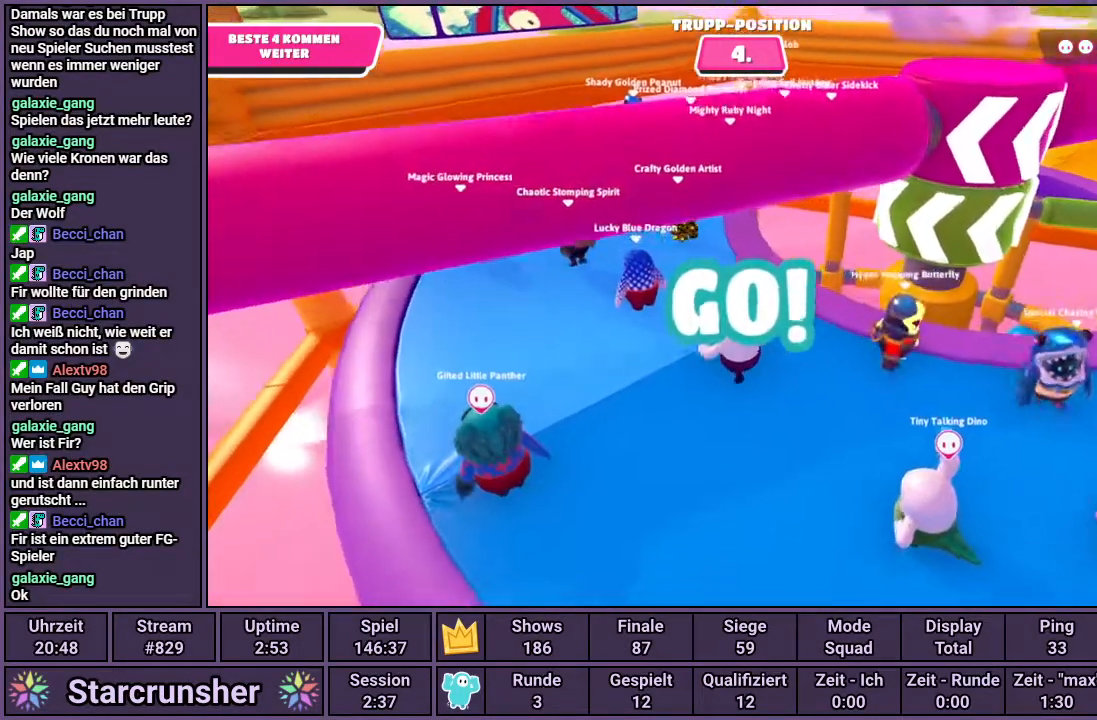
{"buttons": [], "left_stick": "up-left", "right_stick": "center", "events": []}
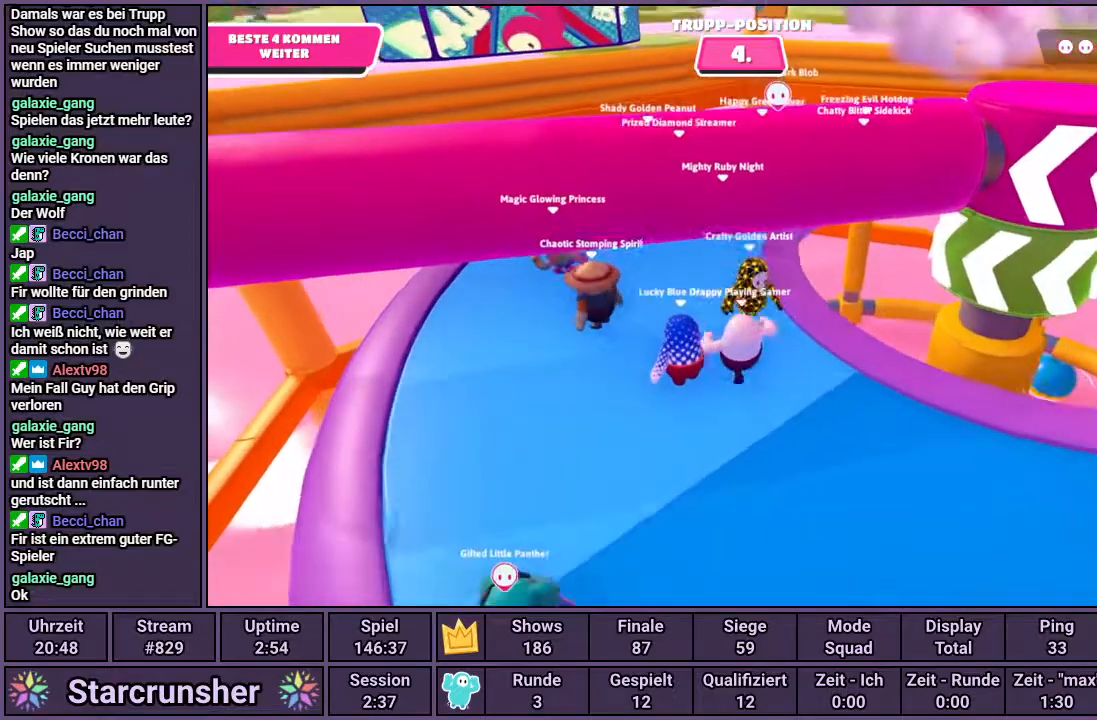
{"buttons": [], "left_stick": "up", "right_stick": "right", "events": [[367, "left_stick", "up"], [367, "right_stick", "right"]]}
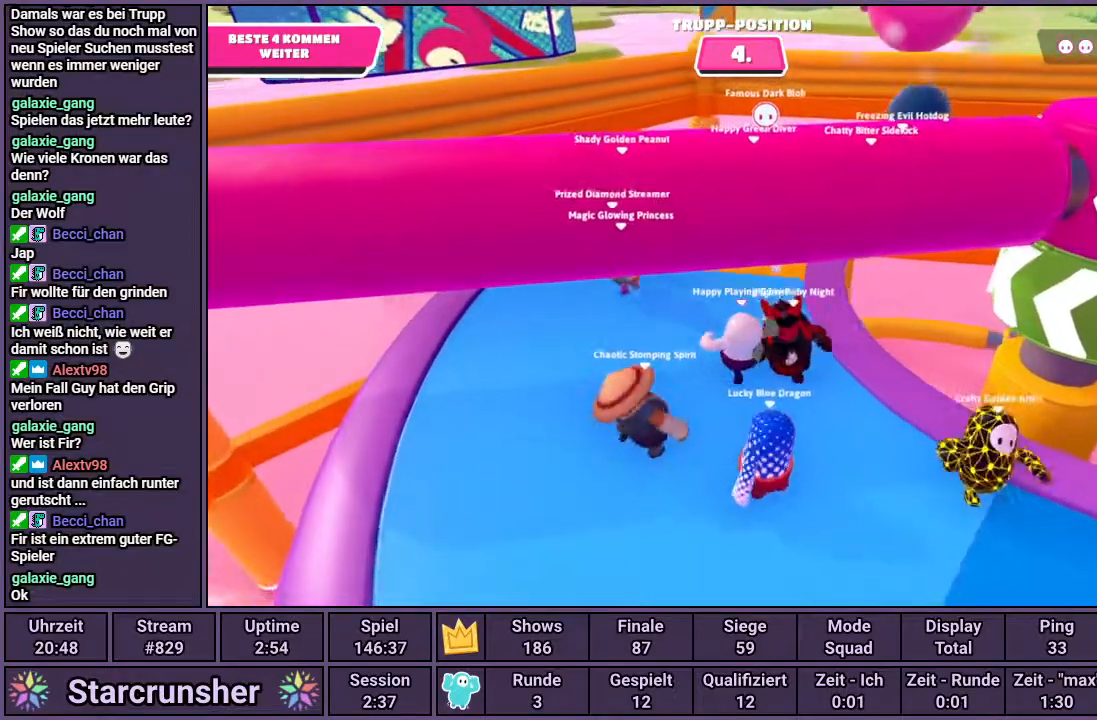
{"buttons": [], "left_stick": "up", "right_stick": "right", "events": []}
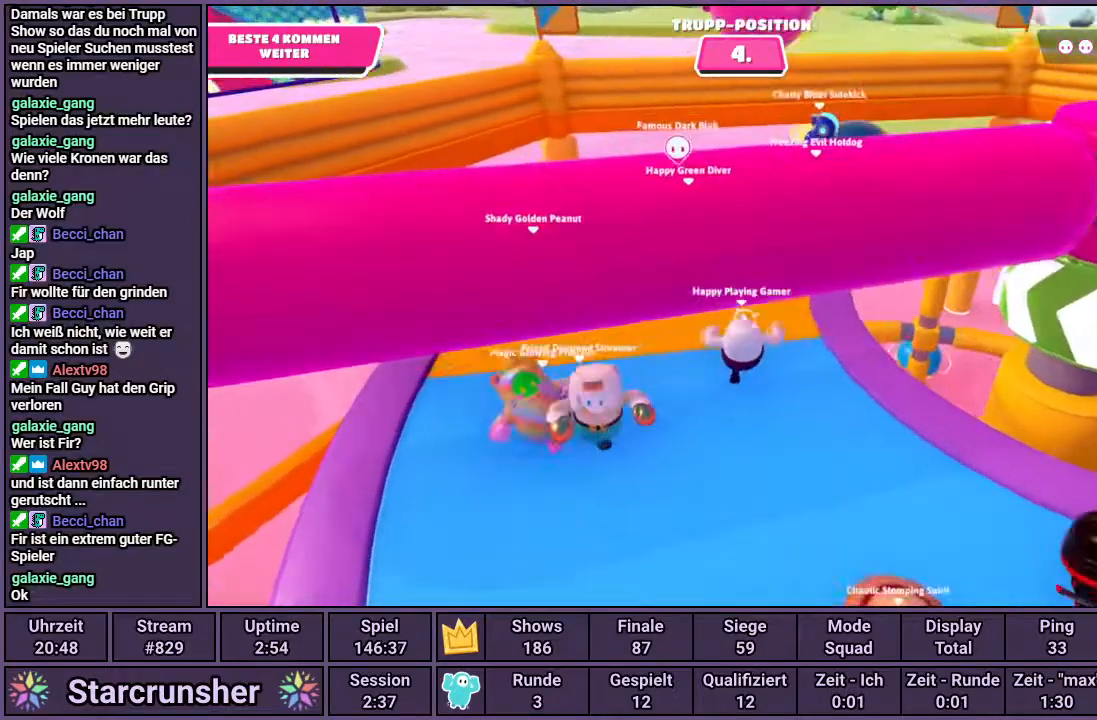
{"buttons": [], "left_stick": "up", "right_stick": "right", "events": []}
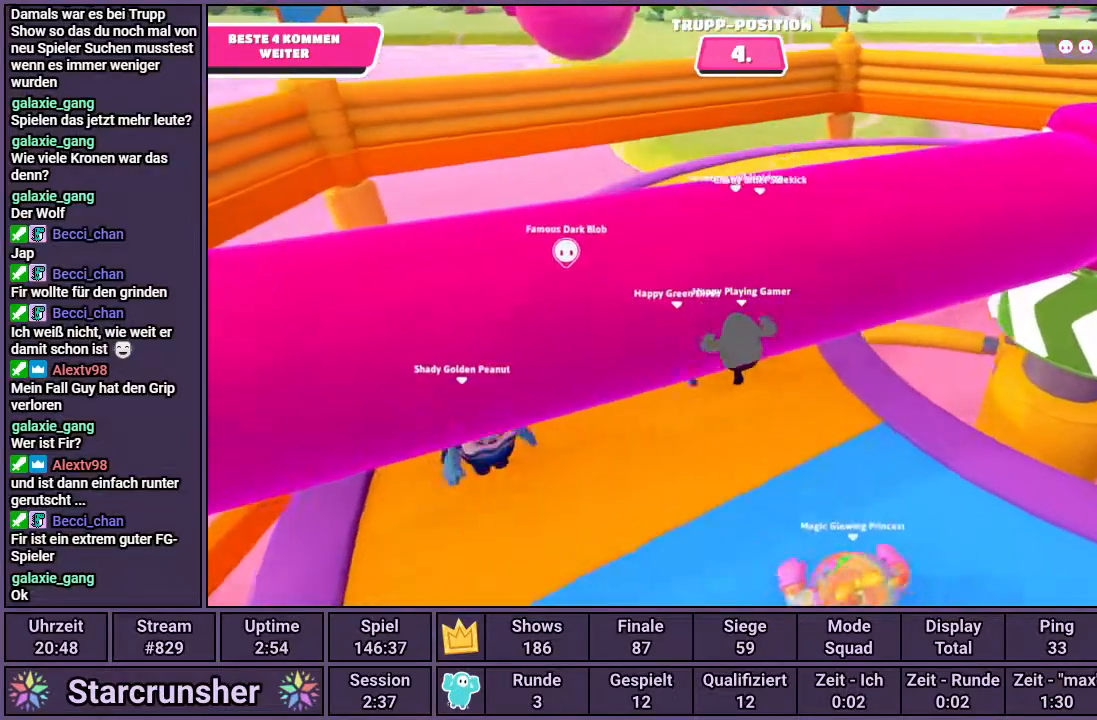
{"buttons": [], "left_stick": "up", "right_stick": "right", "events": []}
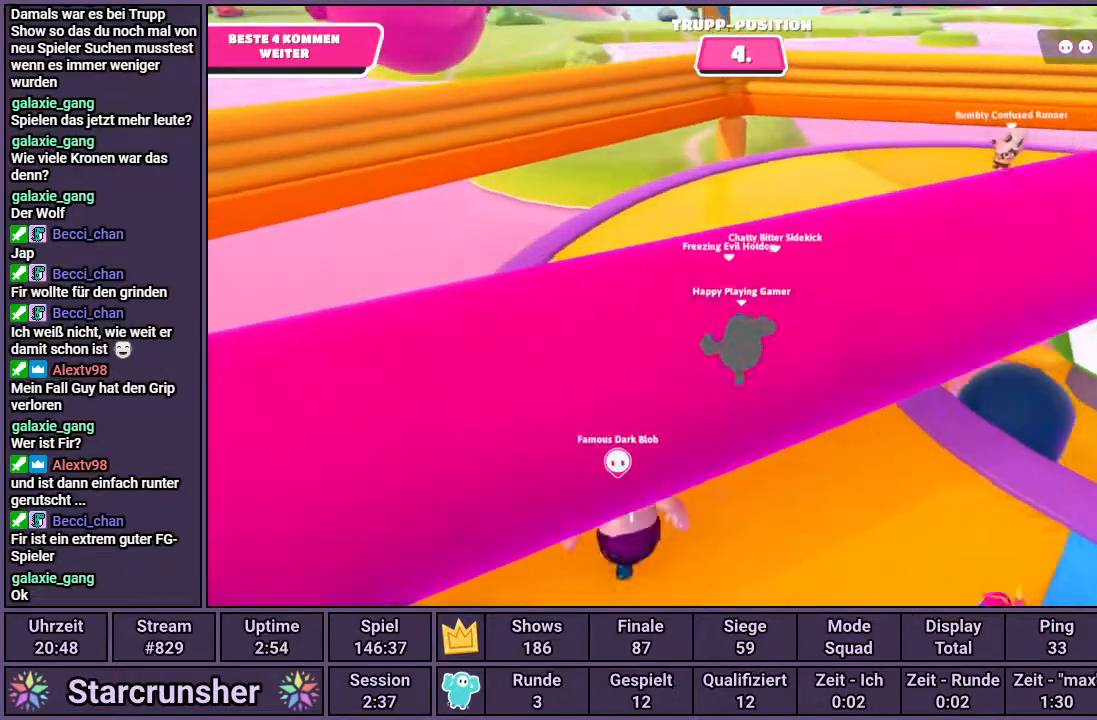
{"buttons": [], "left_stick": "up", "right_stick": "right", "events": []}
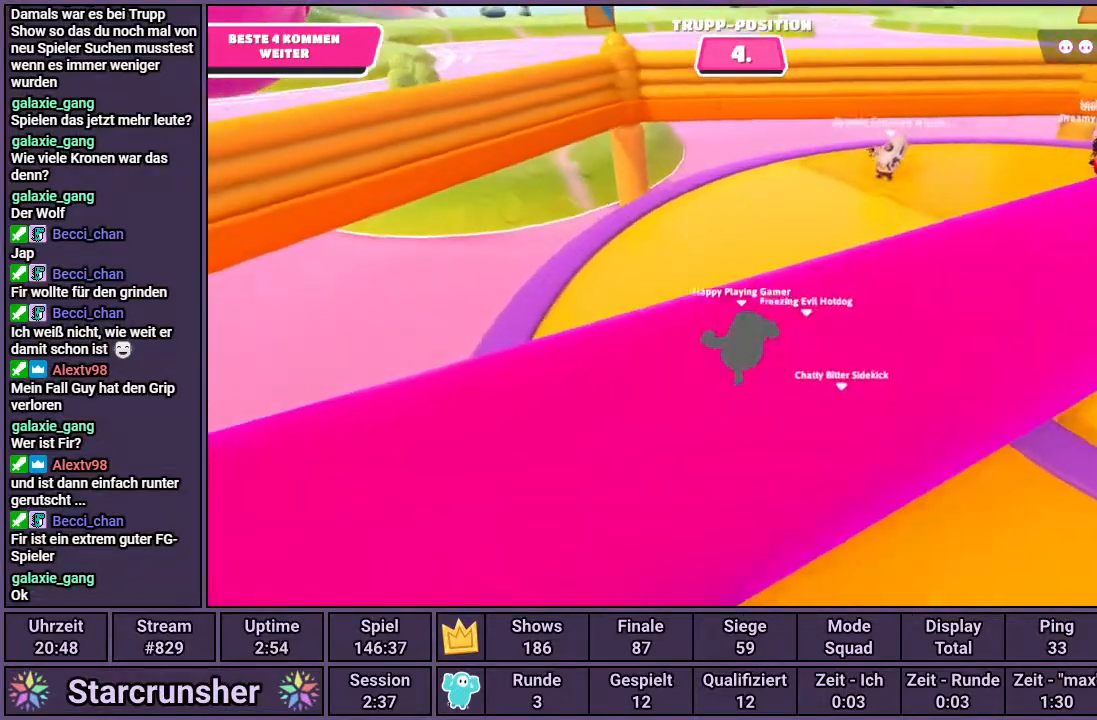
{"buttons": [], "left_stick": "up", "right_stick": "right", "events": []}
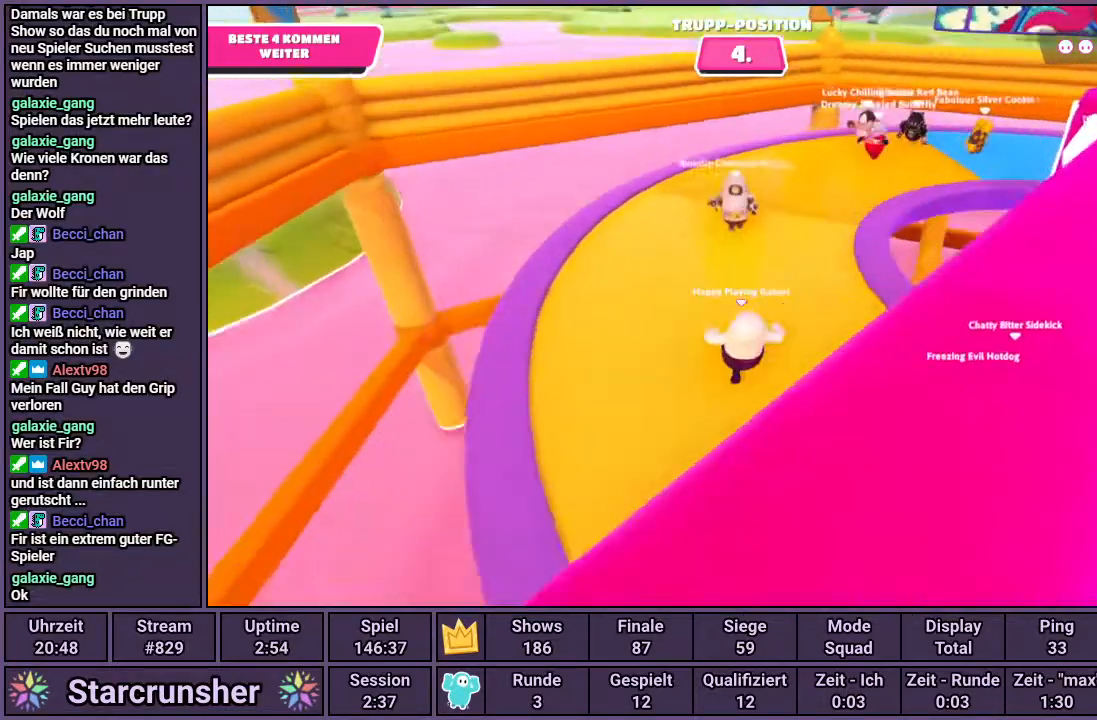
{"buttons": [], "left_stick": "up-left", "right_stick": "right", "events": [[450, "left_stick", "up-left"]]}
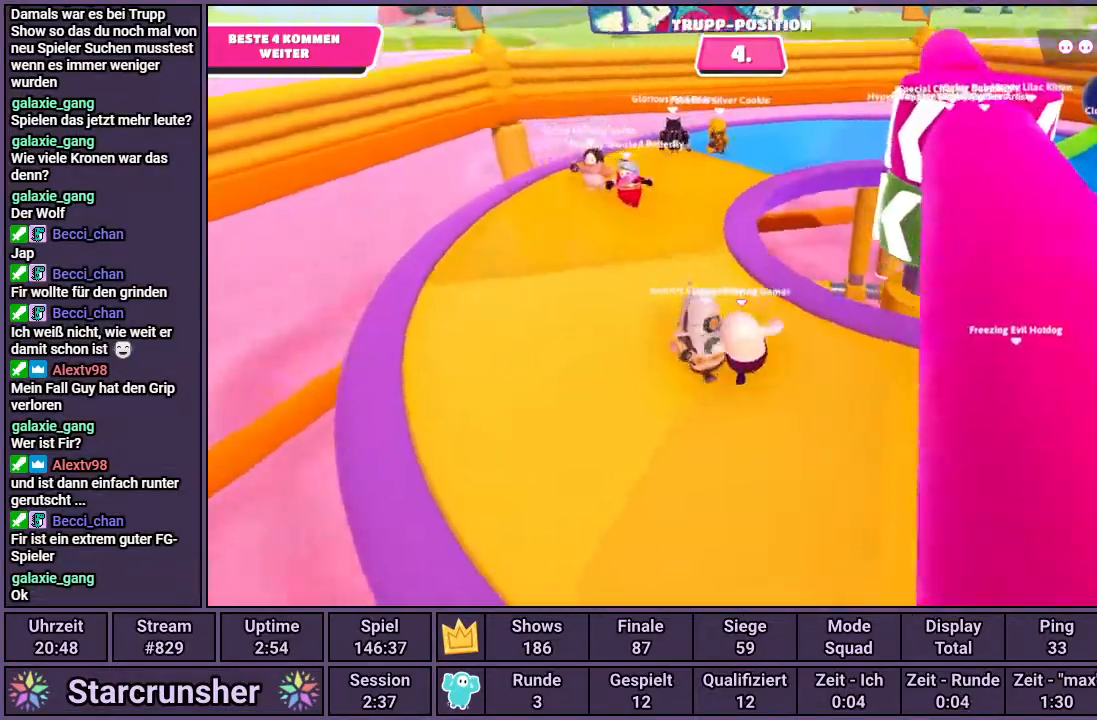
{"buttons": [], "left_stick": "up-left", "right_stick": "center", "events": [[150, "right_stick", "center"]]}
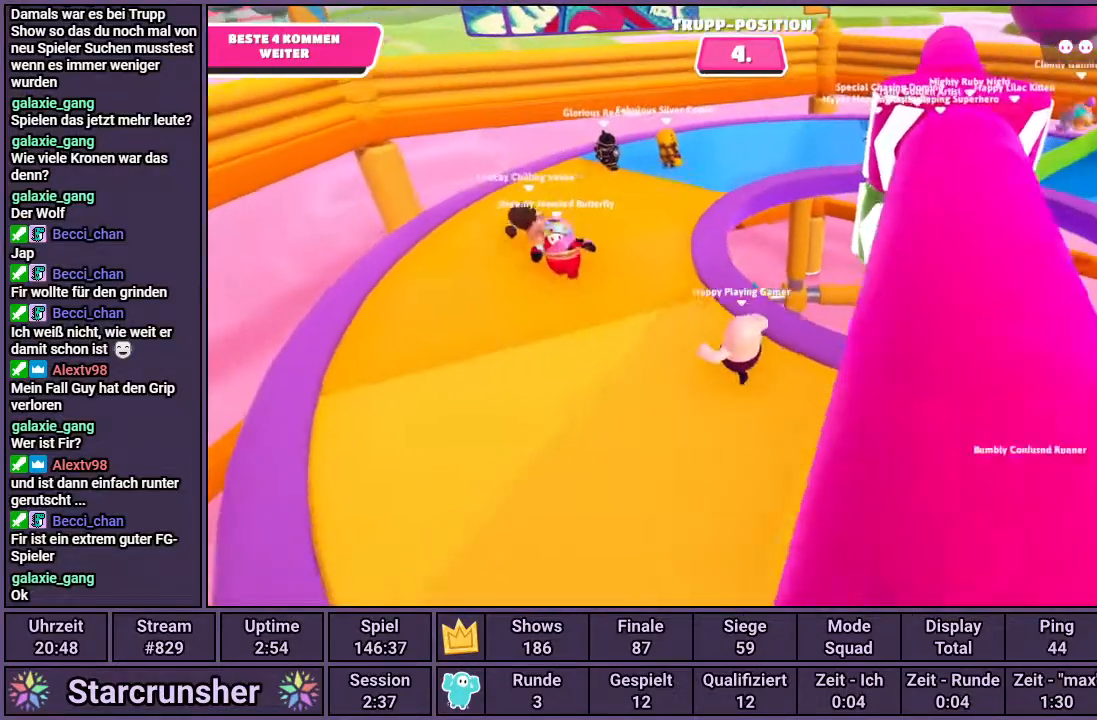
{"buttons": [], "left_stick": "up-left", "right_stick": "right", "events": [[367, "right_stick", "right"]]}
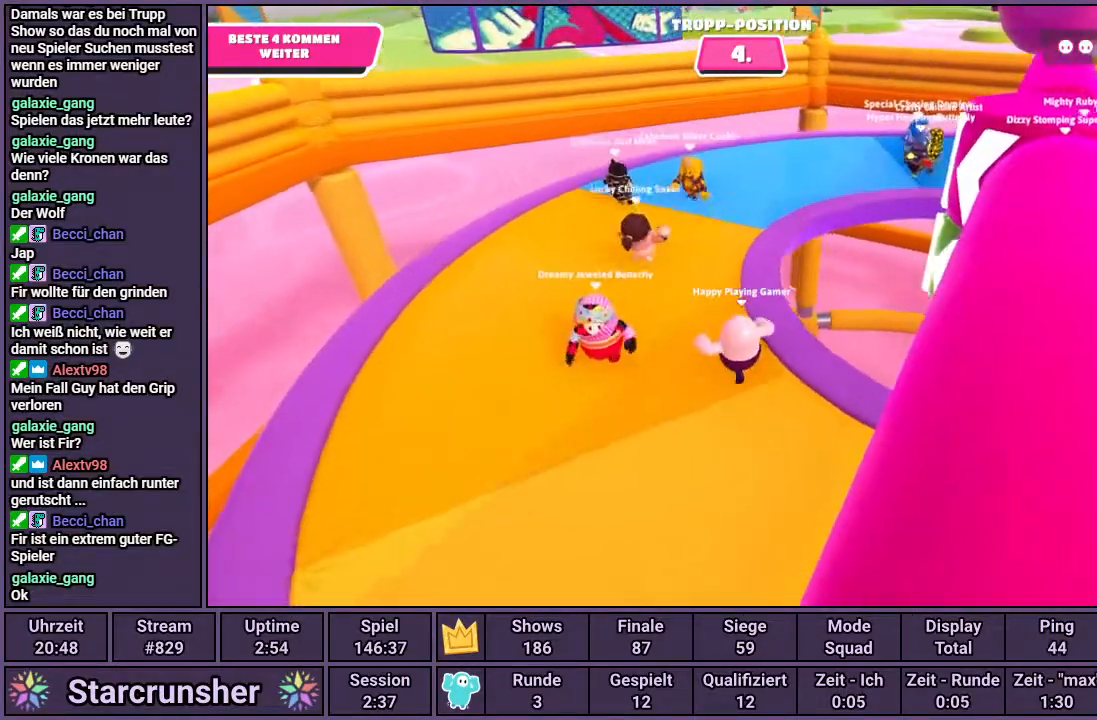
{"buttons": [], "left_stick": "up", "right_stick": "right", "events": [[400, "left_stick", "up"]]}
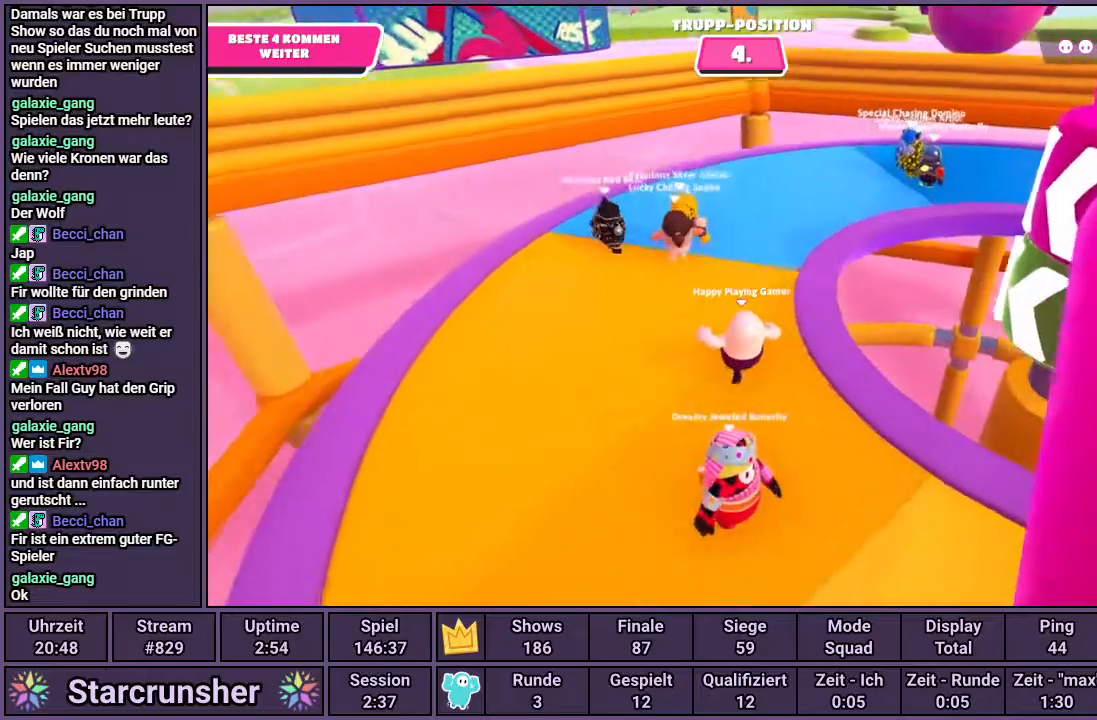
{"buttons": [], "left_stick": "up", "right_stick": "down-right", "events": [[33, "right_stick", "down-right"]]}
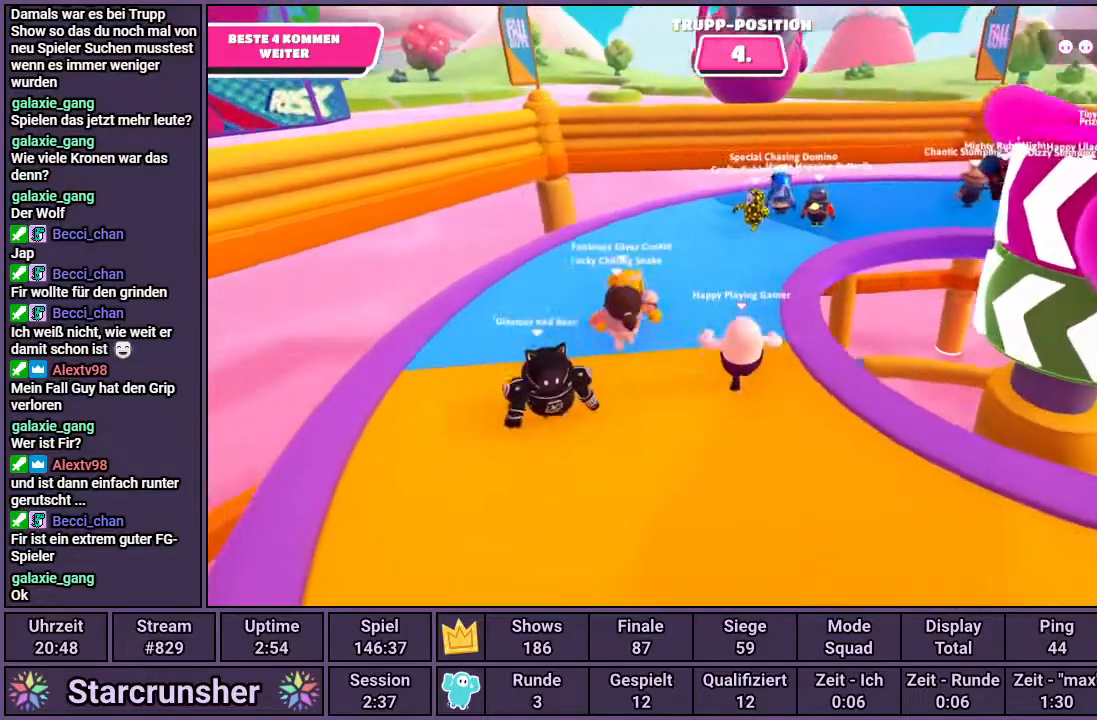
{"buttons": [], "left_stick": "up", "right_stick": "down-right", "events": []}
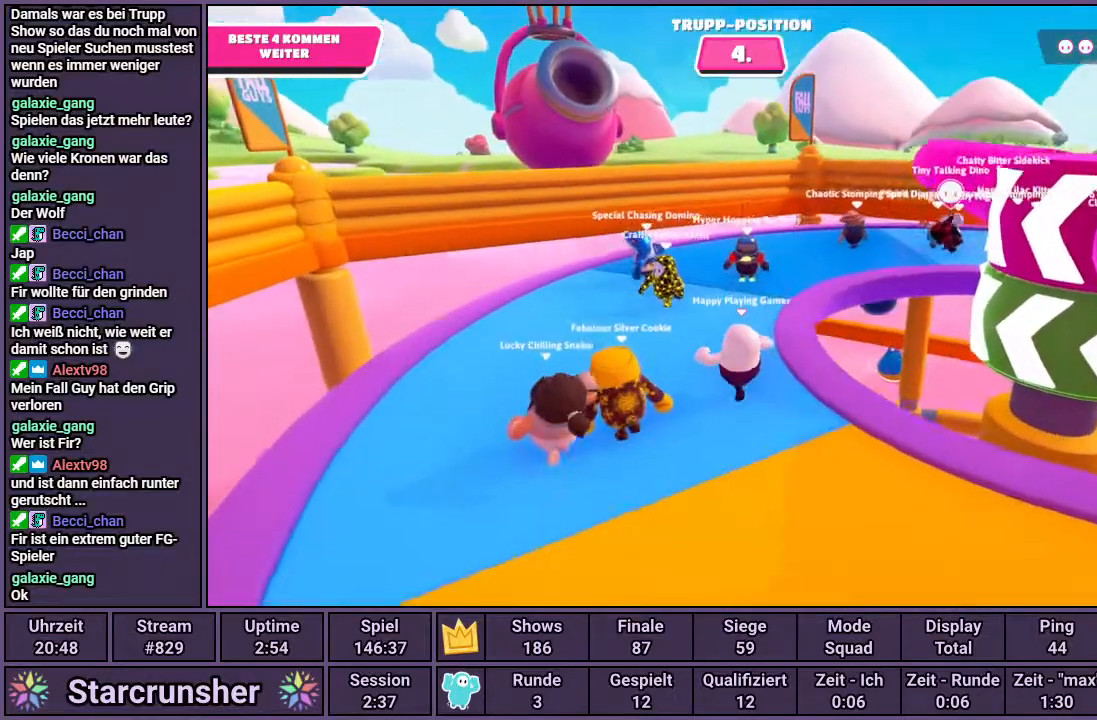
{"buttons": [], "left_stick": "up", "right_stick": "right", "events": [[500, "right_stick", "right"]]}
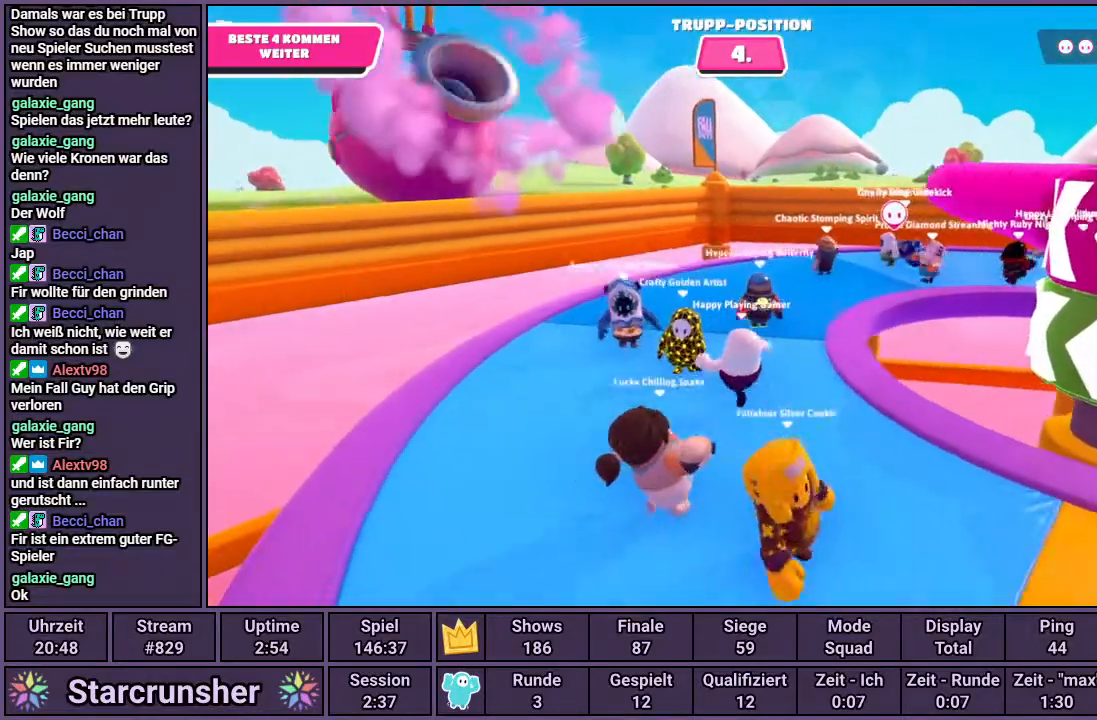
{"buttons": [], "left_stick": "up-left", "right_stick": "center", "events": [[100, "right_stick", "up-right"], [267, "right_stick", "right"], [383, "right_stick", "center"], [417, "left_stick", "up-left"]]}
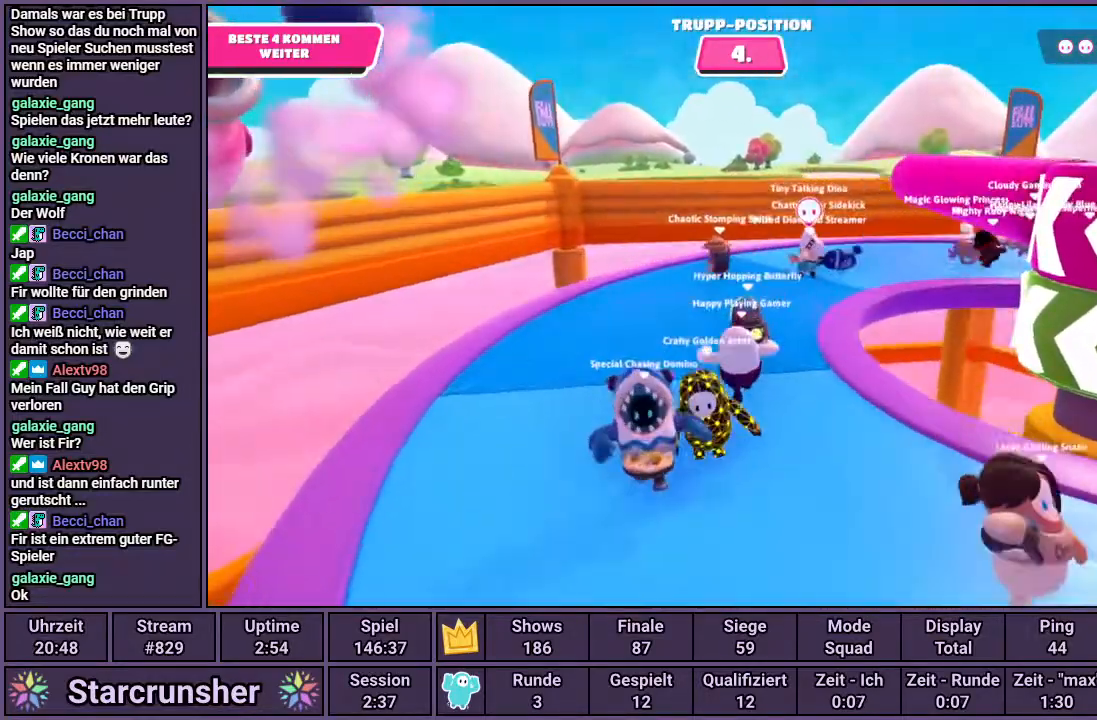
{"buttons": [], "left_stick": "up-left", "right_stick": "up-right", "events": [[283, "right_stick", "up-right"]]}
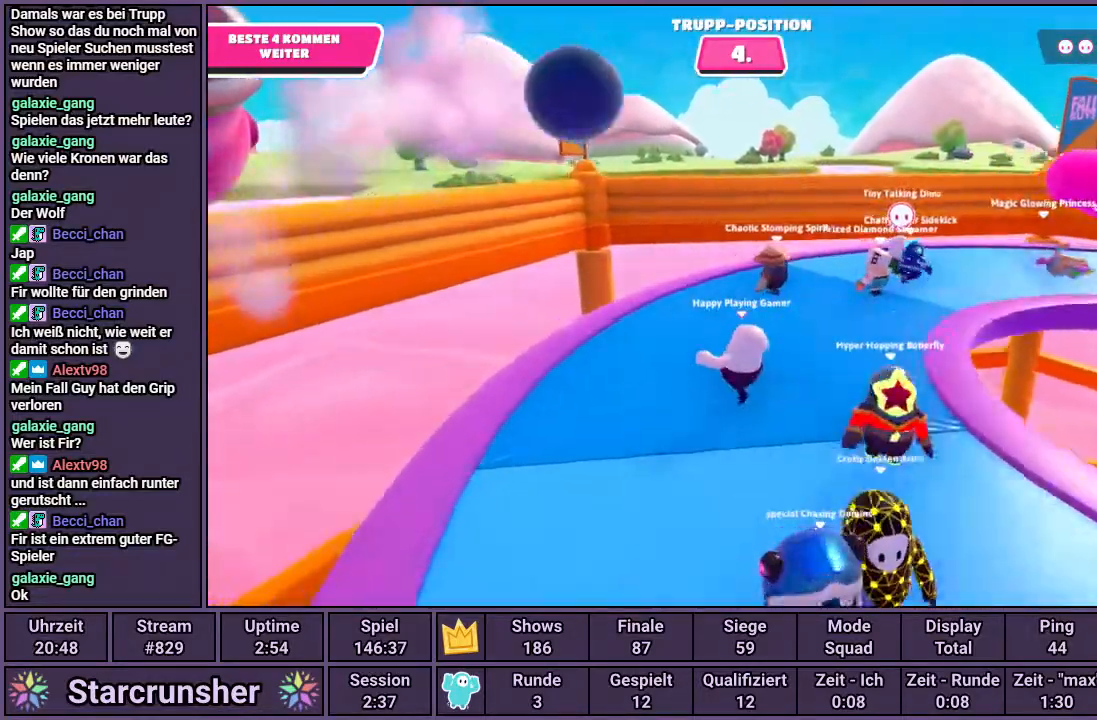
{"buttons": [], "left_stick": "up", "right_stick": "up-right", "events": [[33, "left_stick", "up"]]}
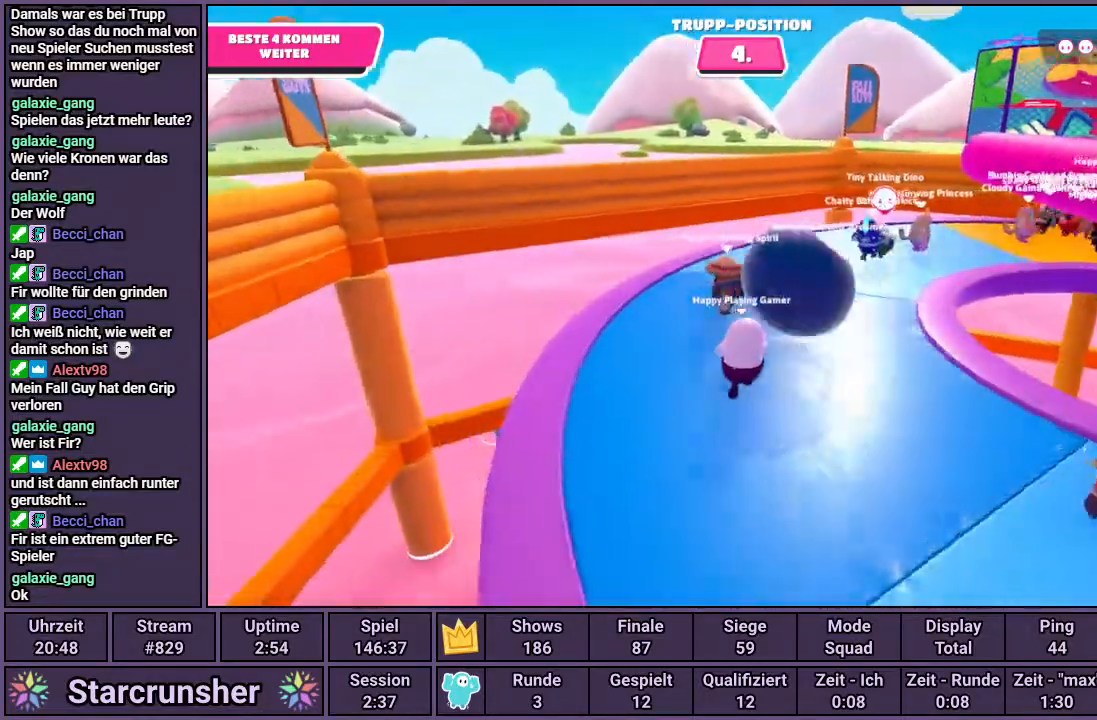
{"buttons": [], "left_stick": "up", "right_stick": "up-right", "events": []}